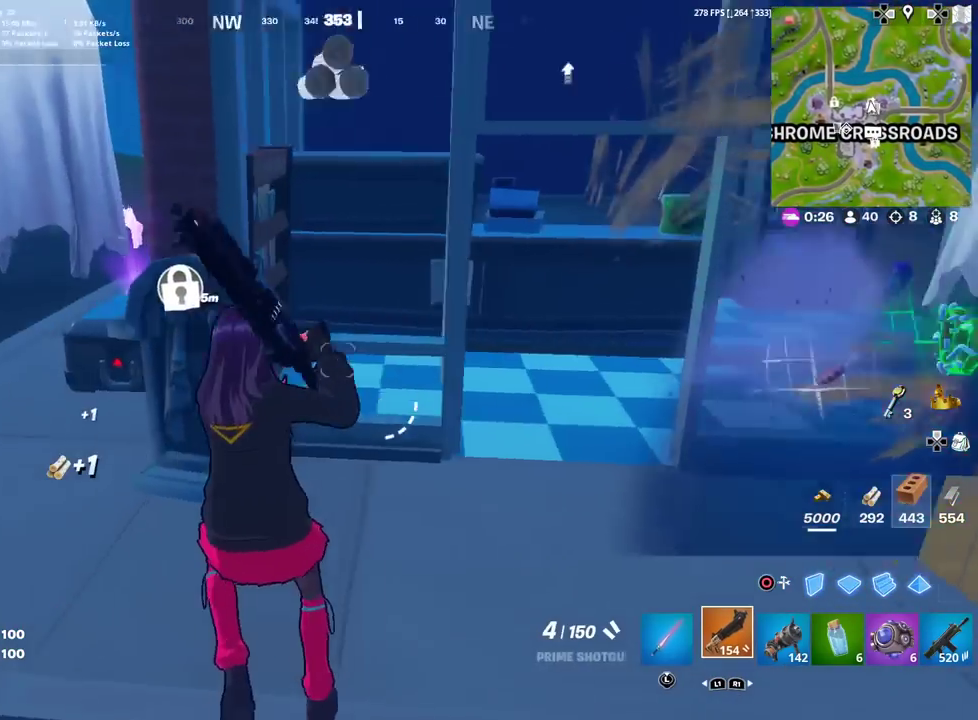
Gameplay with a controller (PlayStation layout); each line is a JSON object with the inputs held at the frame after it (dt_ms = milliseconds from this image to that frame). "events" lists button and stick changes between this image and that frame as [ms after this image, input, new state], when the widget could be followed in between. Not read: TOUCHPAD.
{"dt_ms": 300, "buttons": [], "left_stick": "up-left", "right_stick": "center", "events": [[33, "right_stick", "center"], [150, "left_stick", "up-left"]]}
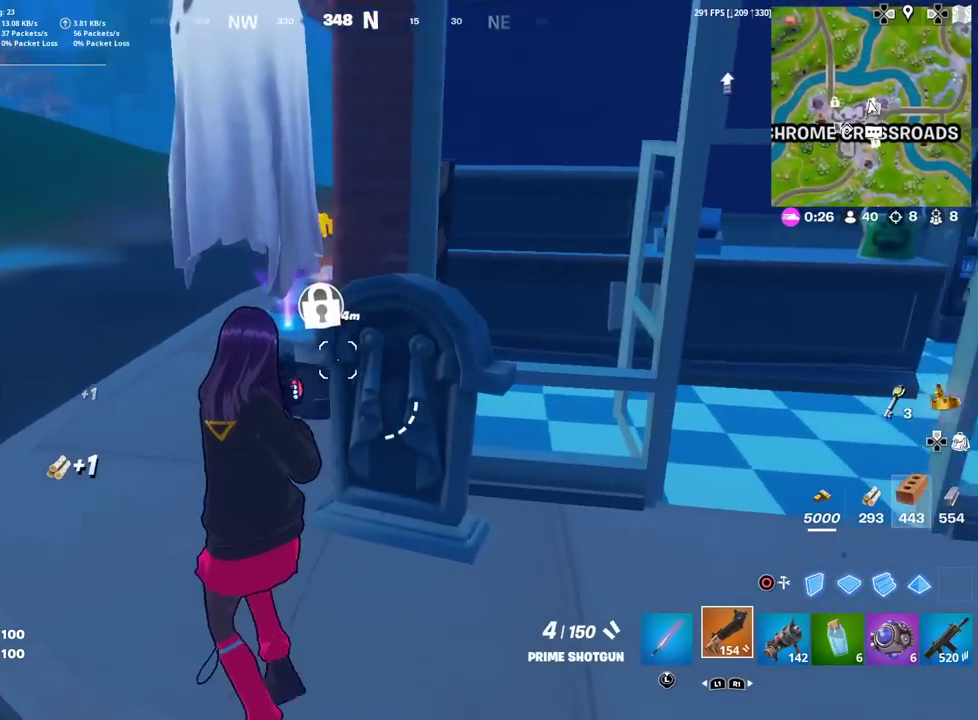
{"dt_ms": 500, "buttons": [], "left_stick": "up-left", "right_stick": "center", "events": [[250, "right_stick", "up-right"], [334, "right_stick", "center"]]}
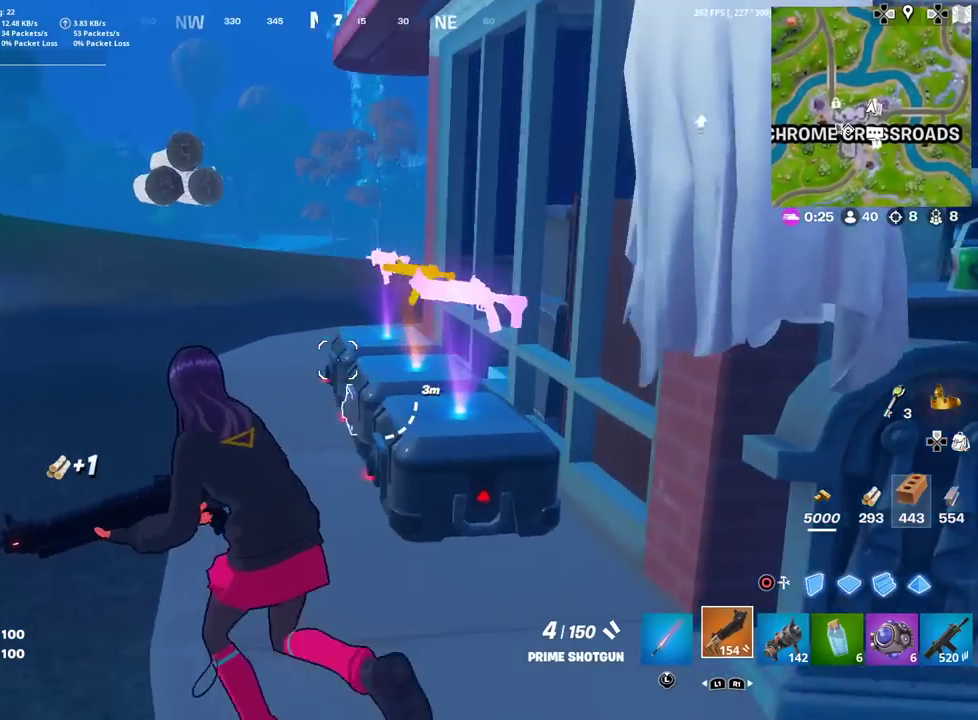
{"dt_ms": 501, "buttons": [], "left_stick": "left", "right_stick": "right", "events": [[50, "right_stick", "right"], [184, "right_stick", "center"], [317, "right_stick", "right"], [384, "left_stick", "left"]]}
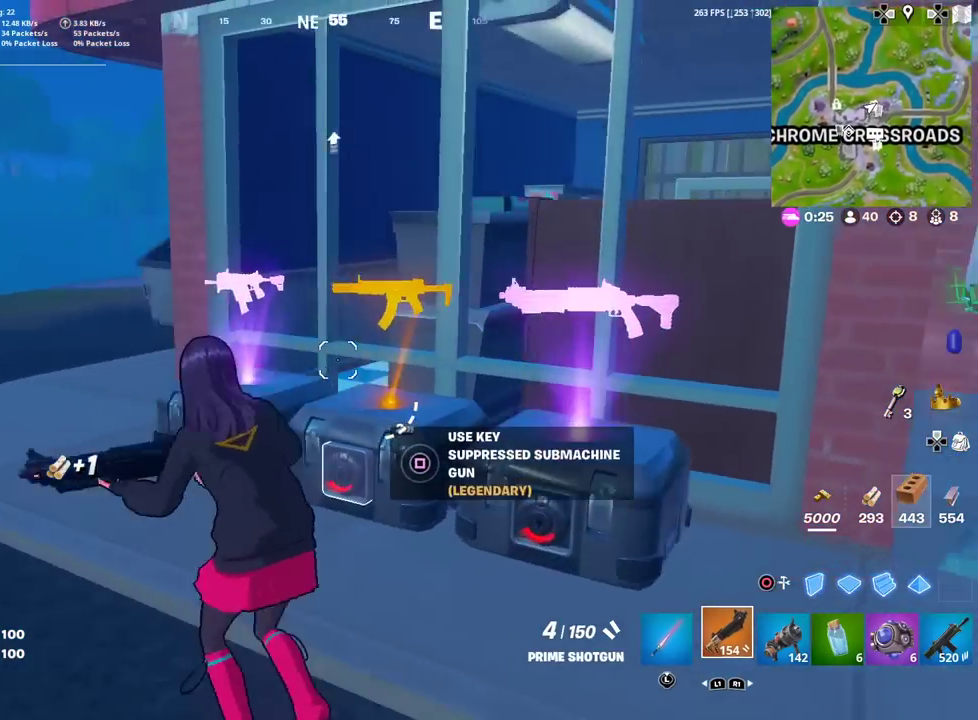
{"dt_ms": 500, "buttons": [], "left_stick": "down-left", "right_stick": "center"}
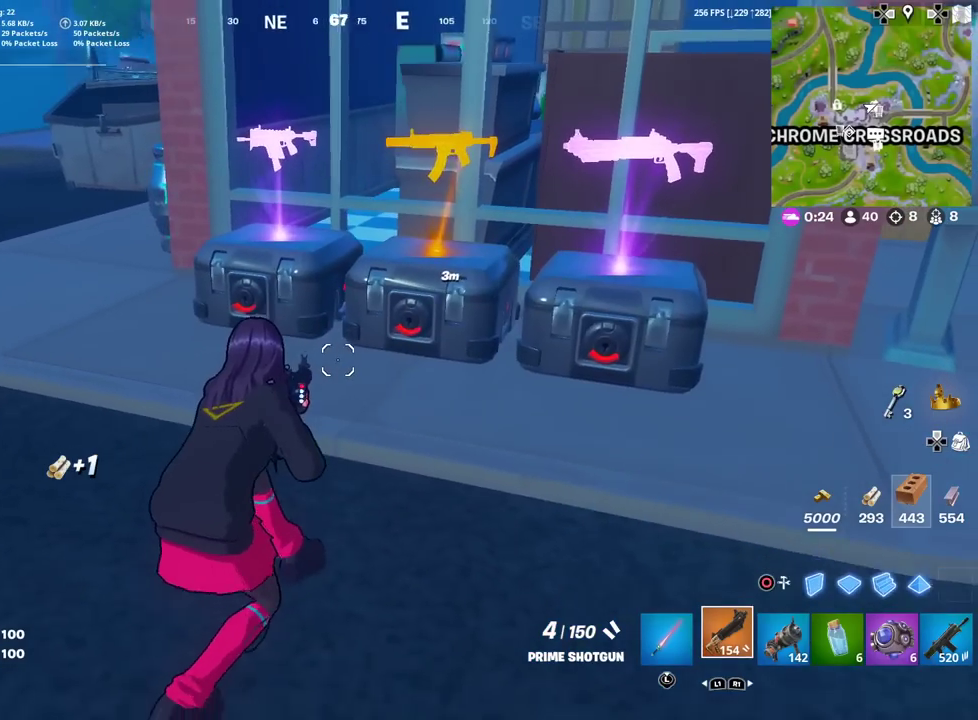
{"dt_ms": 401, "buttons": [], "left_stick": "up", "right_stick": "up-right", "events": [[134, "left_stick", "left"], [217, "left_stick", "up-left"], [301, "left_stick", "up"], [401, "right_stick", "up-right"]]}
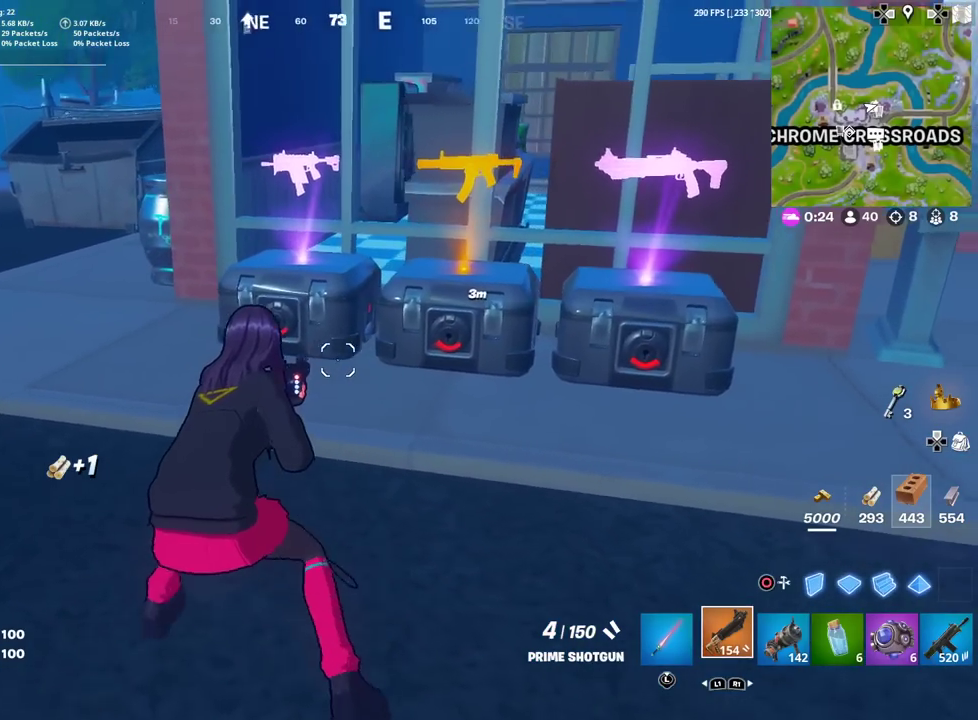
{"dt_ms": 600, "buttons": [], "left_stick": "right", "right_stick": "center", "events": [[67, "right_stick", "center"], [100, "left_stick", "up-right"], [200, "left_stick", "right"]]}
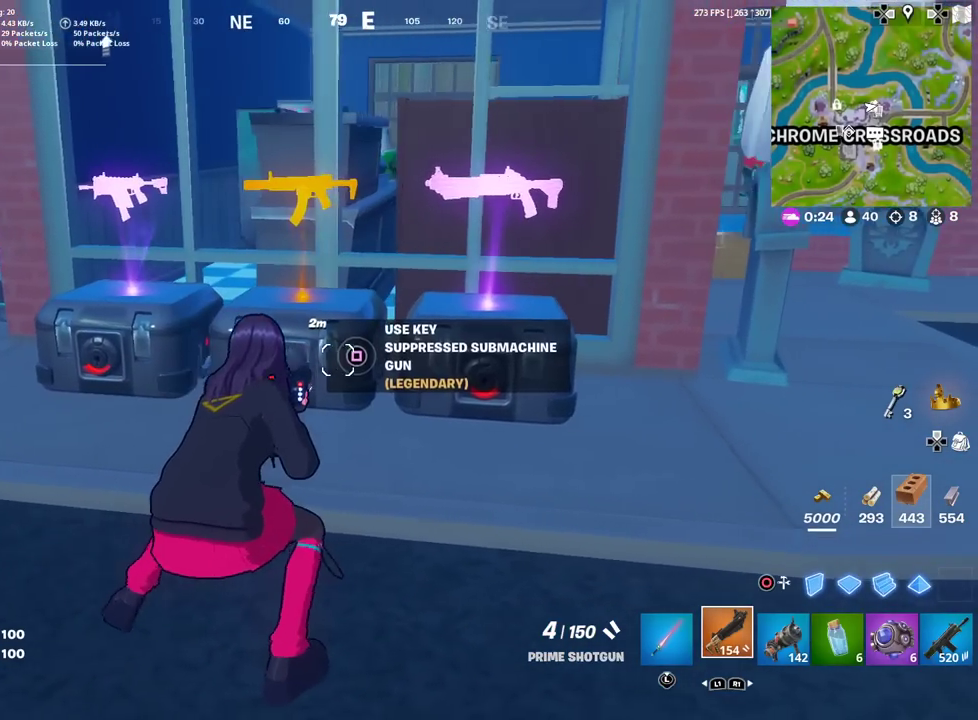
{"dt_ms": 301, "buttons": [], "left_stick": "right", "right_stick": "center", "events": []}
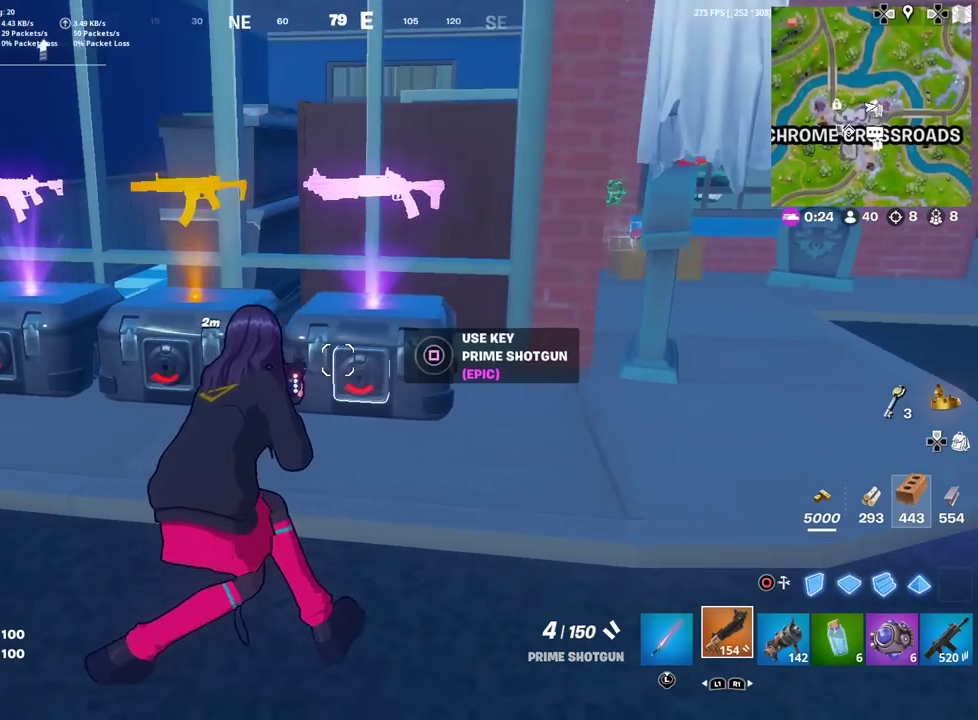
{"dt_ms": 901, "buttons": [], "left_stick": "up-right", "right_stick": "center"}
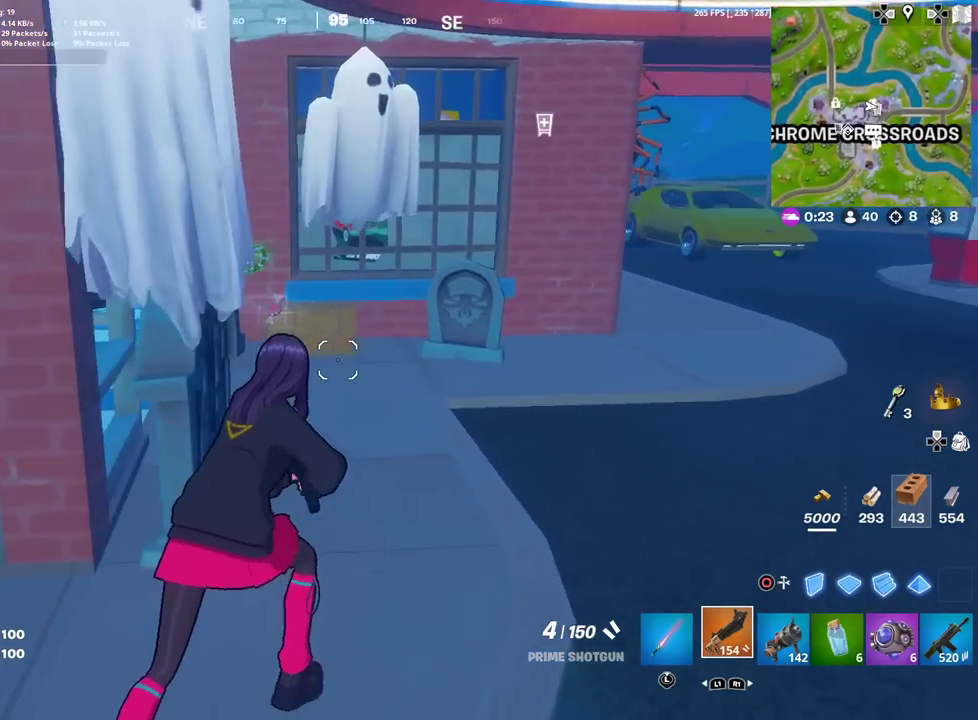
{"dt_ms": 300, "buttons": [], "left_stick": "up-right", "right_stick": "center"}
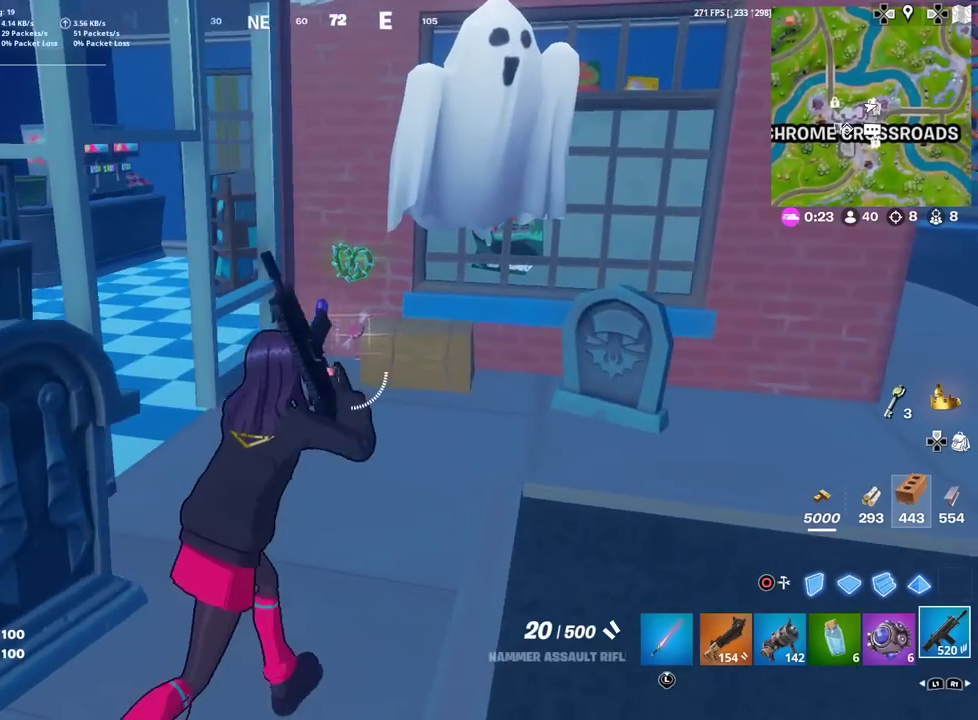
{"dt_ms": 601, "buttons": [], "left_stick": "center", "right_stick": "center"}
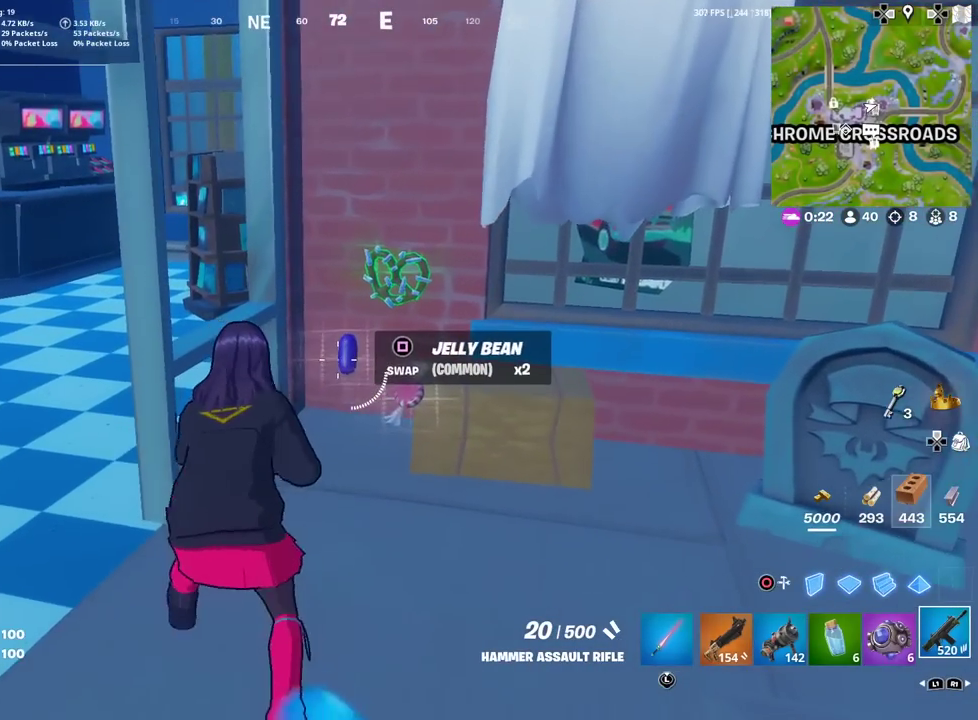
{"dt_ms": 400, "buttons": [], "left_stick": "down-right", "right_stick": "center", "events": [[50, "left_stick", "down"], [150, "SQUARE", "down"], [250, "SQUARE", "up"], [317, "left_stick", "down-right"]]}
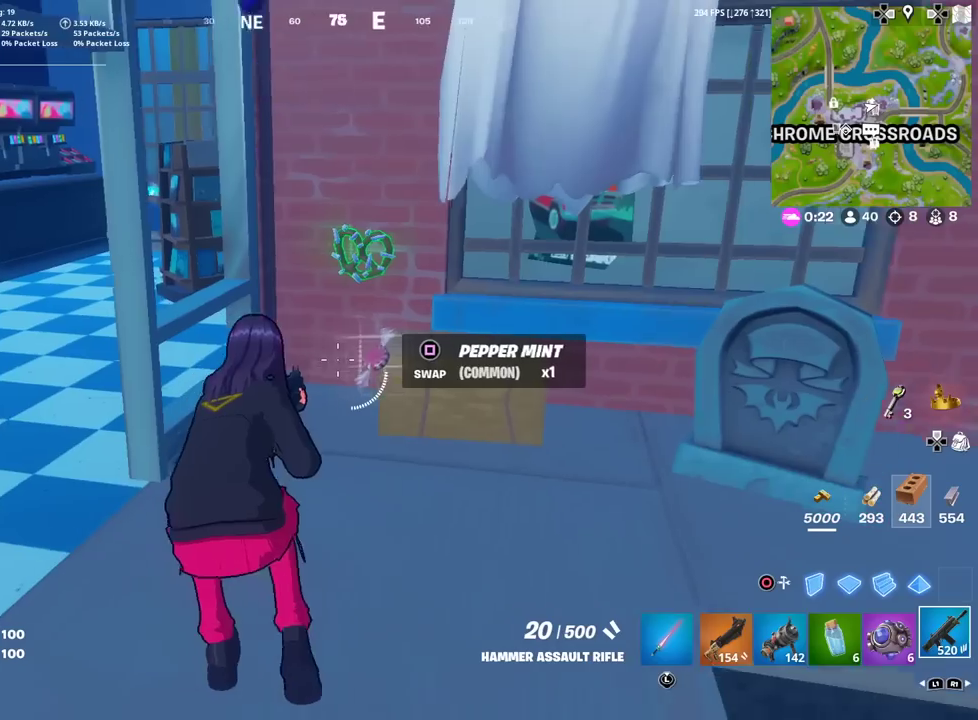
{"dt_ms": 400, "buttons": [], "left_stick": "up-left", "right_stick": "center", "events": [[267, "left_stick", "left"], [367, "left_stick", "up-left"]]}
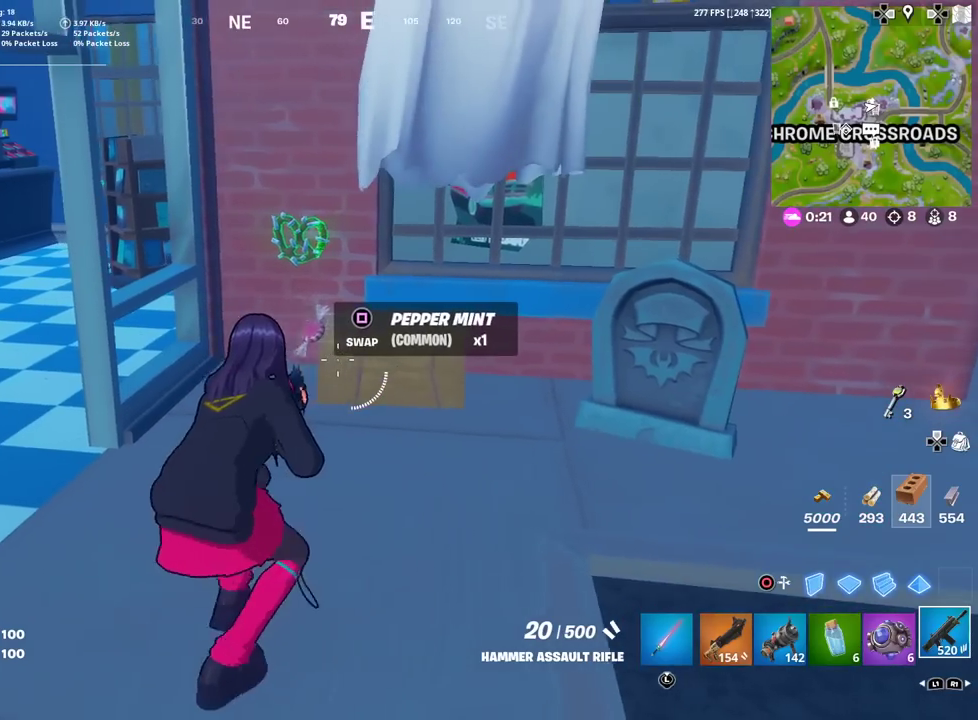
{"dt_ms": 601, "buttons": [], "left_stick": "up", "right_stick": "up", "events": [[50, "left_stick", "center"], [150, "left_stick", "right"], [217, "right_stick", "down"], [234, "left_stick", "up-right"], [301, "right_stick", "center"], [317, "left_stick", "up"], [367, "left_stick", "up-left"], [501, "right_stick", "up"], [534, "left_stick", "up"]]}
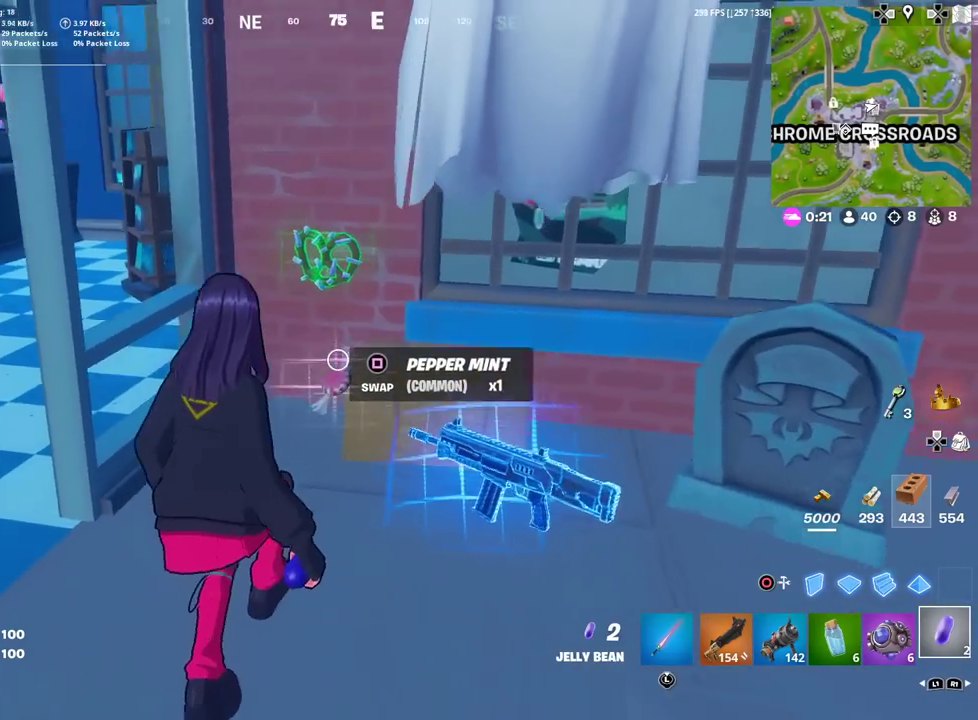
{"dt_ms": 300, "buttons": [], "left_stick": "down-left", "right_stick": "center", "events": [[83, "right_stick", "center"], [167, "left_stick", "center"], [284, "left_stick", "down-left"]]}
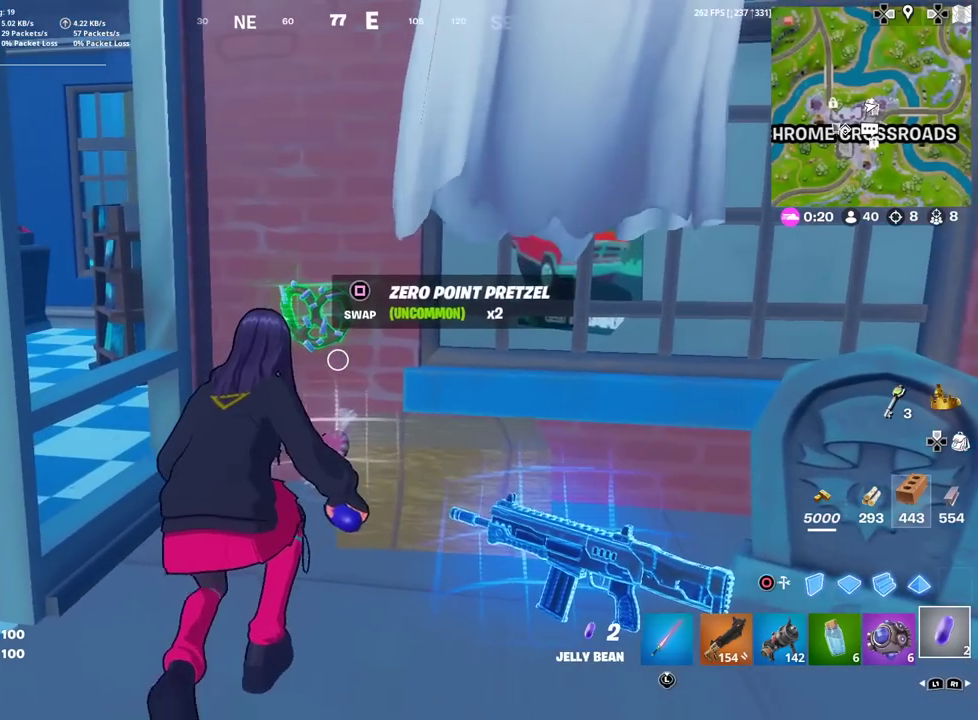
{"dt_ms": 901, "buttons": [], "left_stick": "down", "right_stick": "center", "events": [[34, "left_stick", "down"]]}
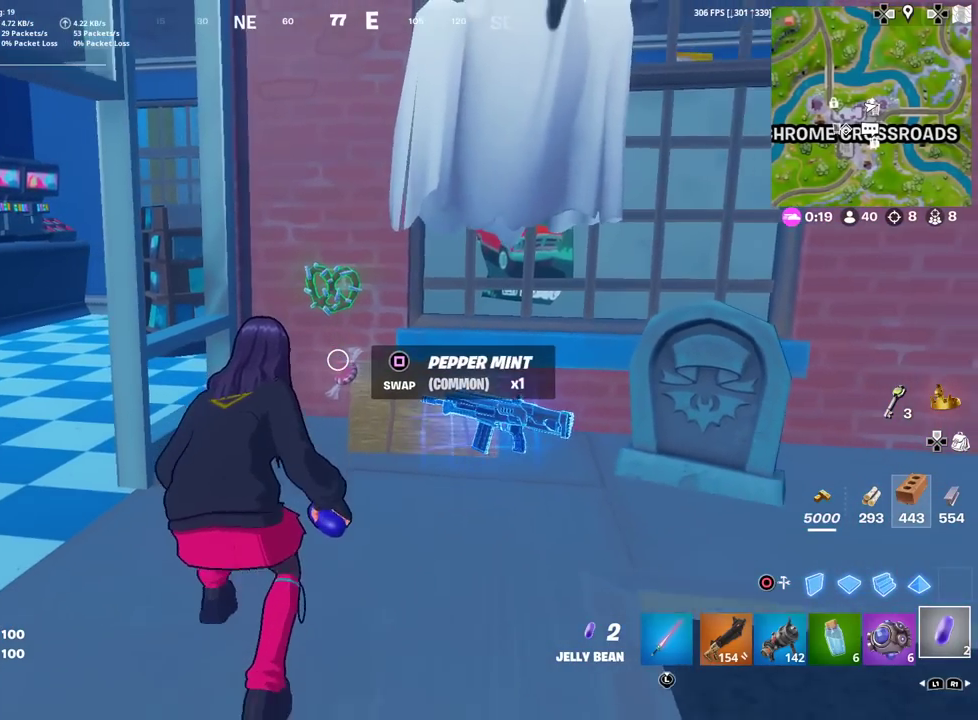
{"dt_ms": 300, "buttons": [], "left_stick": "up", "right_stick": "center", "events": [[184, "left_stick", "center"], [284, "left_stick", "up"]]}
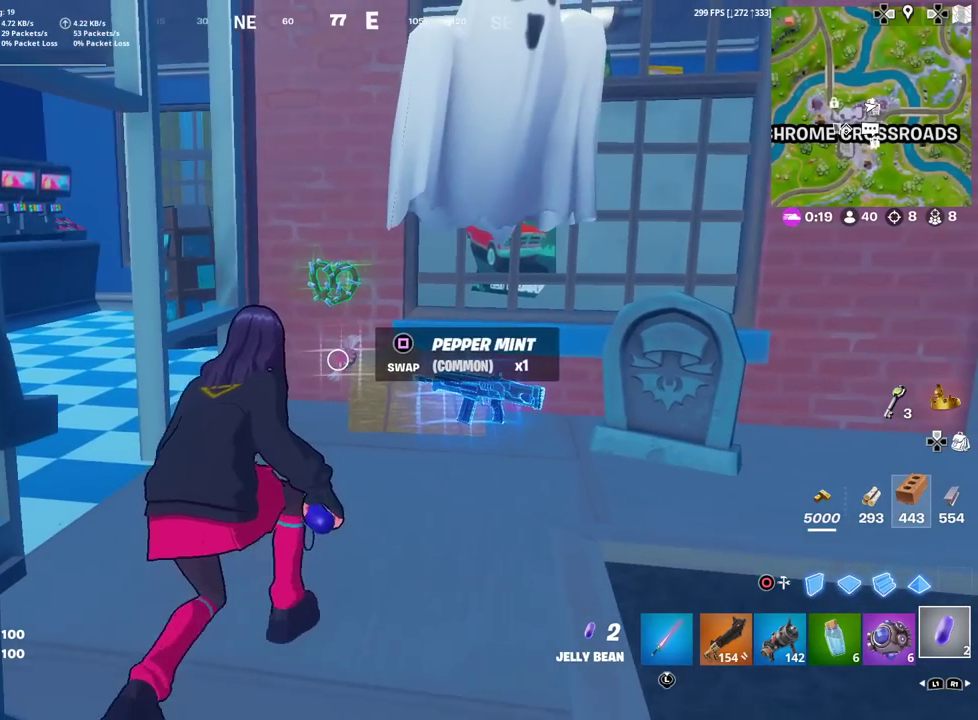
{"dt_ms": 601, "buttons": [], "left_stick": "down-right", "right_stick": "center", "events": [[67, "left_stick", "up-right"], [151, "left_stick", "right"], [217, "right_stick", "down-right"], [317, "right_stick", "center"], [401, "SQUARE", "down"], [401, "left_stick", "down-right"], [468, "SQUARE", "up"], [518, "left_stick", "up-left"], [584, "left_stick", "down-right"]]}
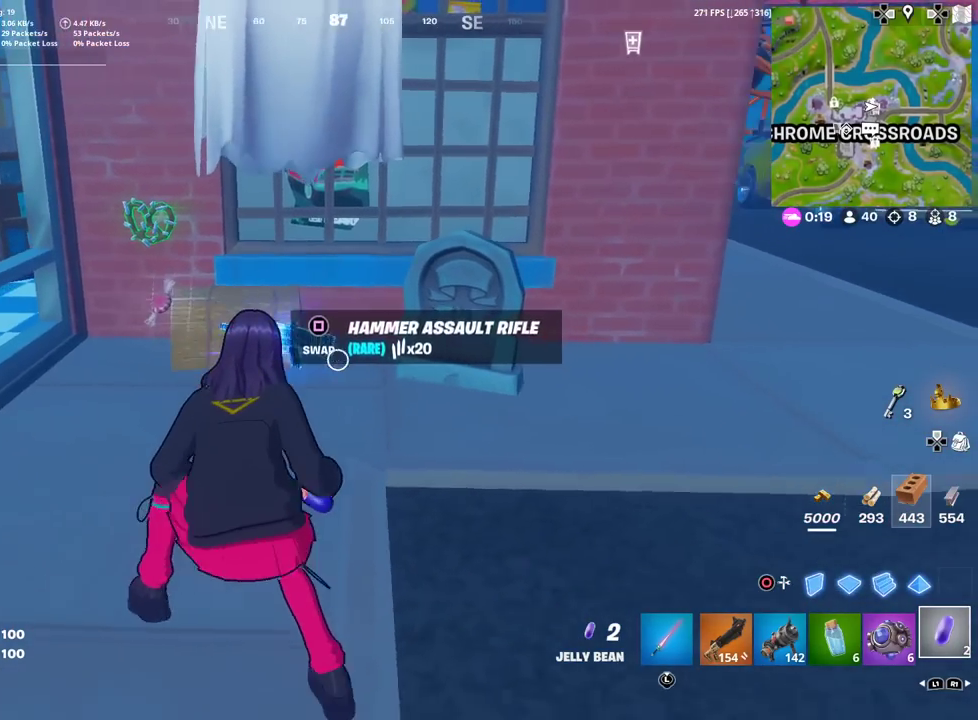
{"dt_ms": 400, "buttons": [], "left_stick": "up-left", "right_stick": "center"}
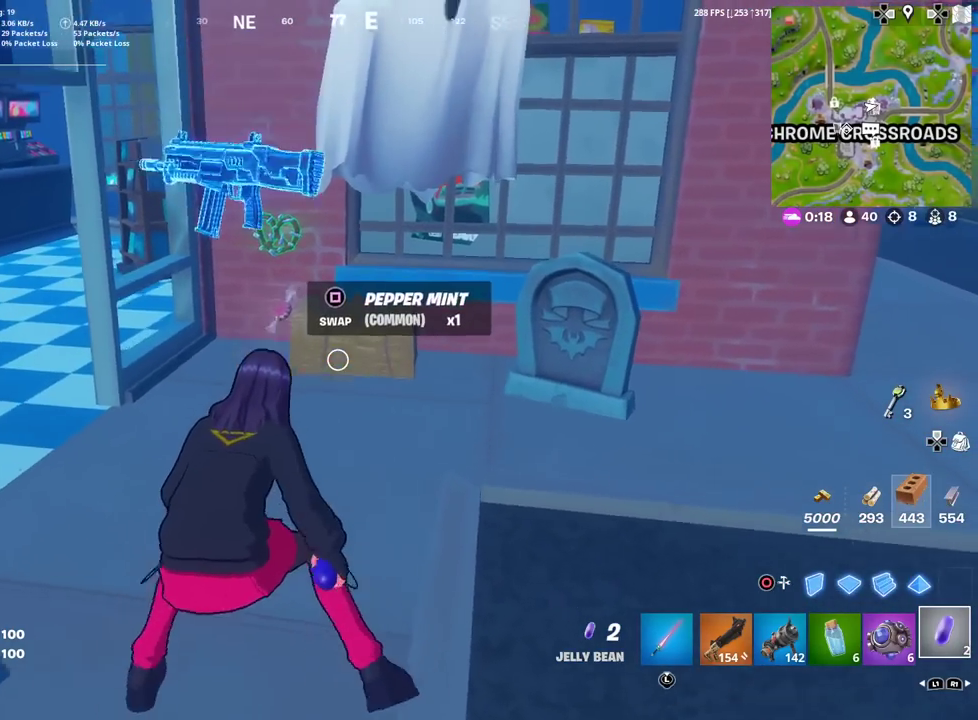
{"dt_ms": 501, "buttons": [], "left_stick": "down-right", "right_stick": "center", "events": [[184, "left_stick", "up"], [201, "right_stick", "down"], [251, "SQUARE", "down"], [284, "left_stick", "down-right"], [284, "right_stick", "center"], [351, "SQUARE", "up"]]}